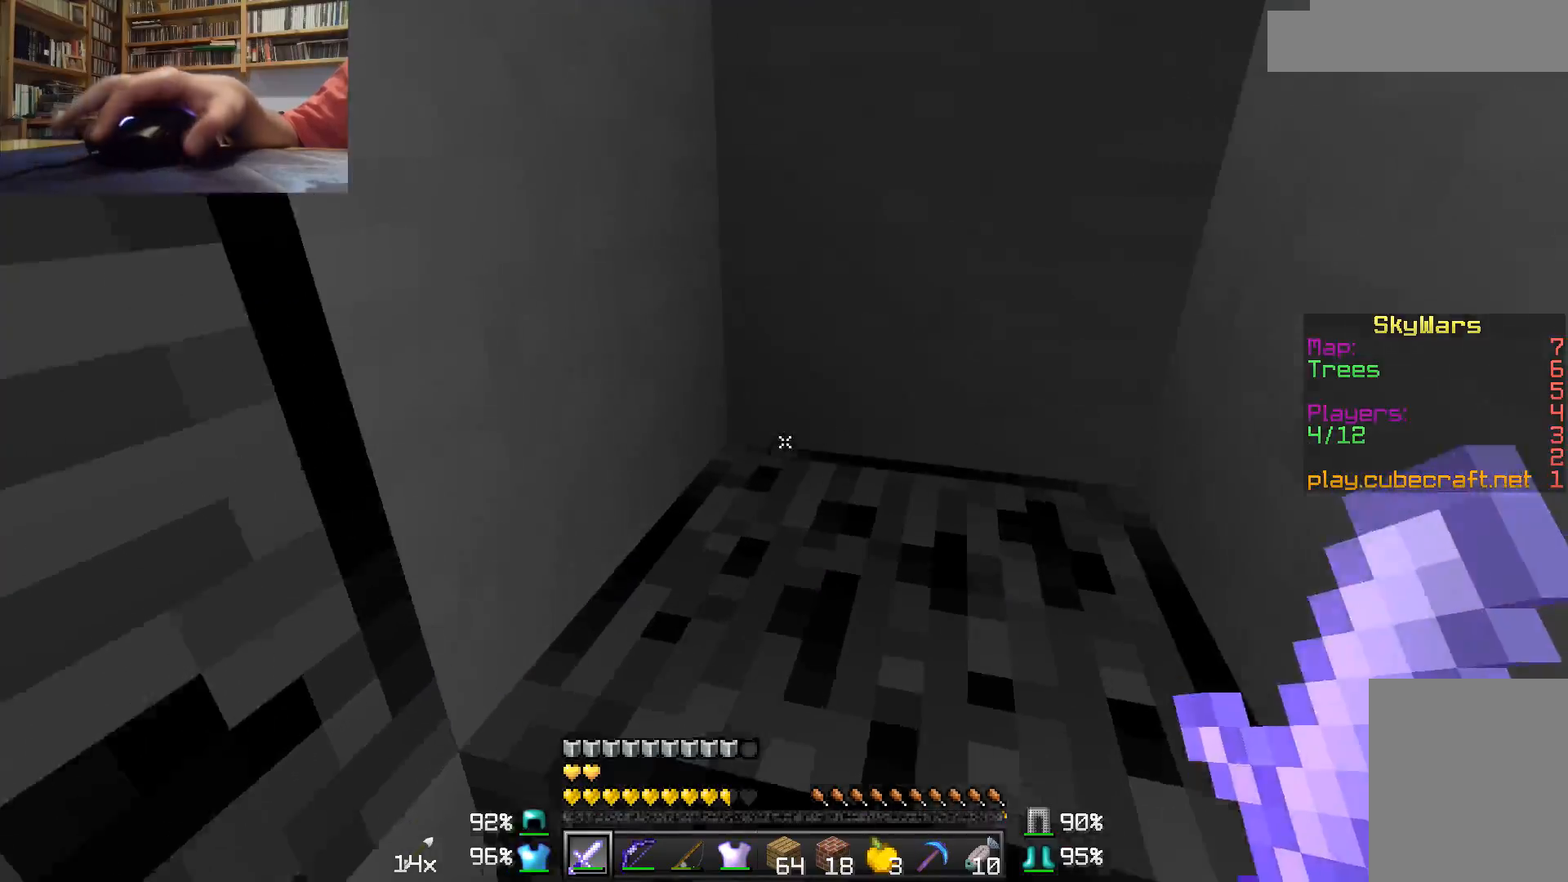
Gameplay with keyboard and mouse; each line is a JSON object with the keys and mouse buttons held at the frame after it. "events" lists presses ("down") and releases ("up") of "a", "d", "s", "w", "mouse_left" and "mouse_right" between this image and that frame as [ms after this image, input, new state], when the widget could be followed in between. "mouse_left", "mouse_right" = the "left", "right" buttons of the "mouse" list. No other keys are recorded. Fast repeated clicks can show as one long hold. Mouse movement is not recorded.
{"keys": ["d", "w"], "mouse": [], "events": [[267, "d", "down"]]}
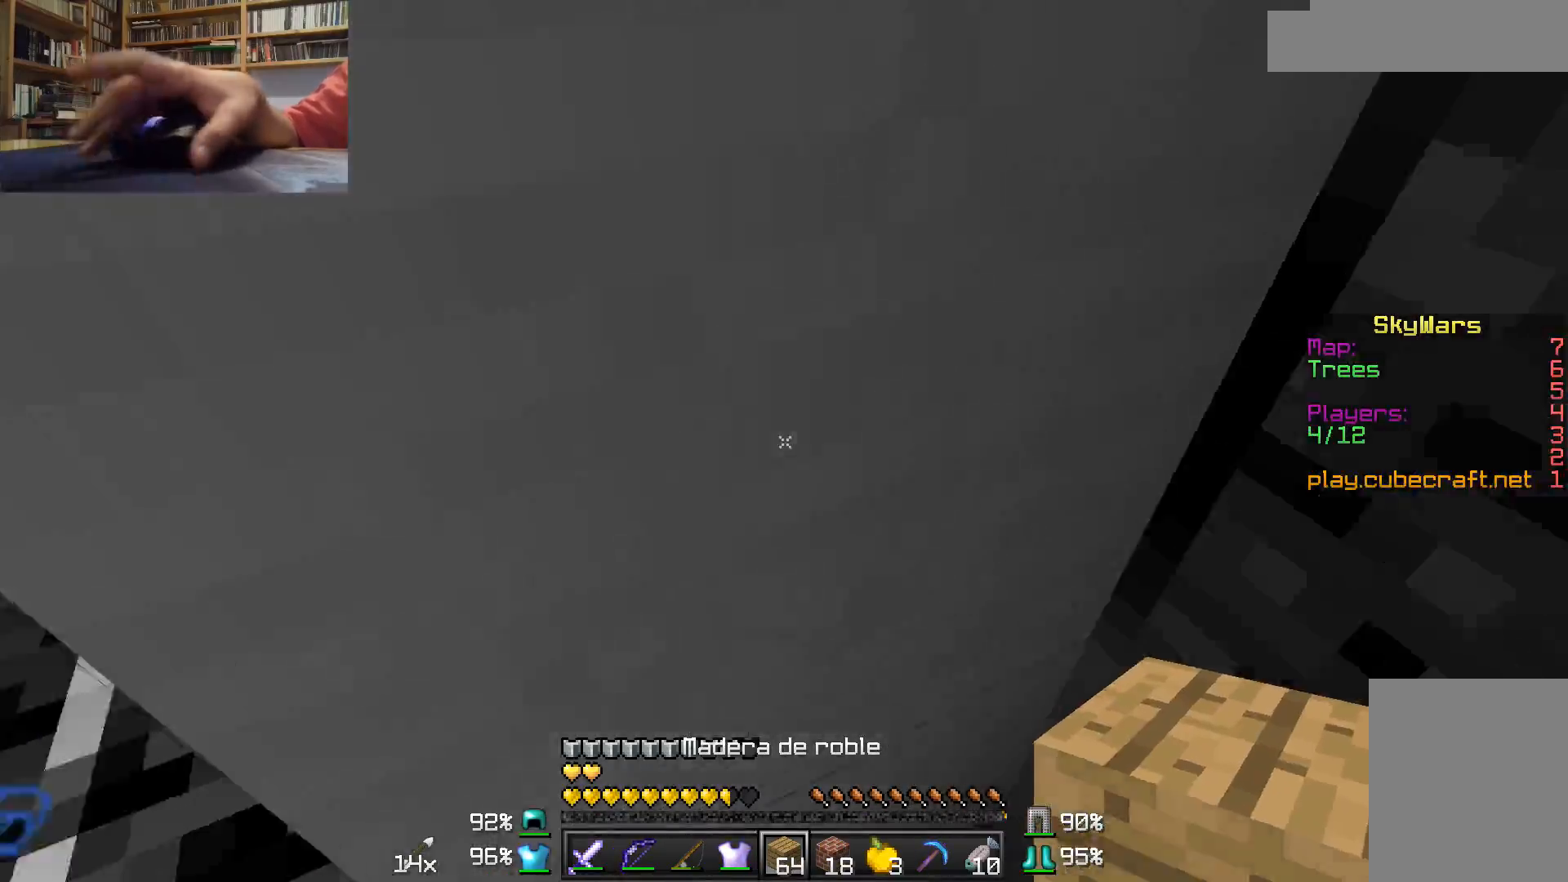
{"keys": ["w"], "mouse": [], "events": [[17, "d", "up"], [67, "a", "down"], [167, "mouse_right", "down"], [317, "mouse_right", "up"], [367, "a", "up"]]}
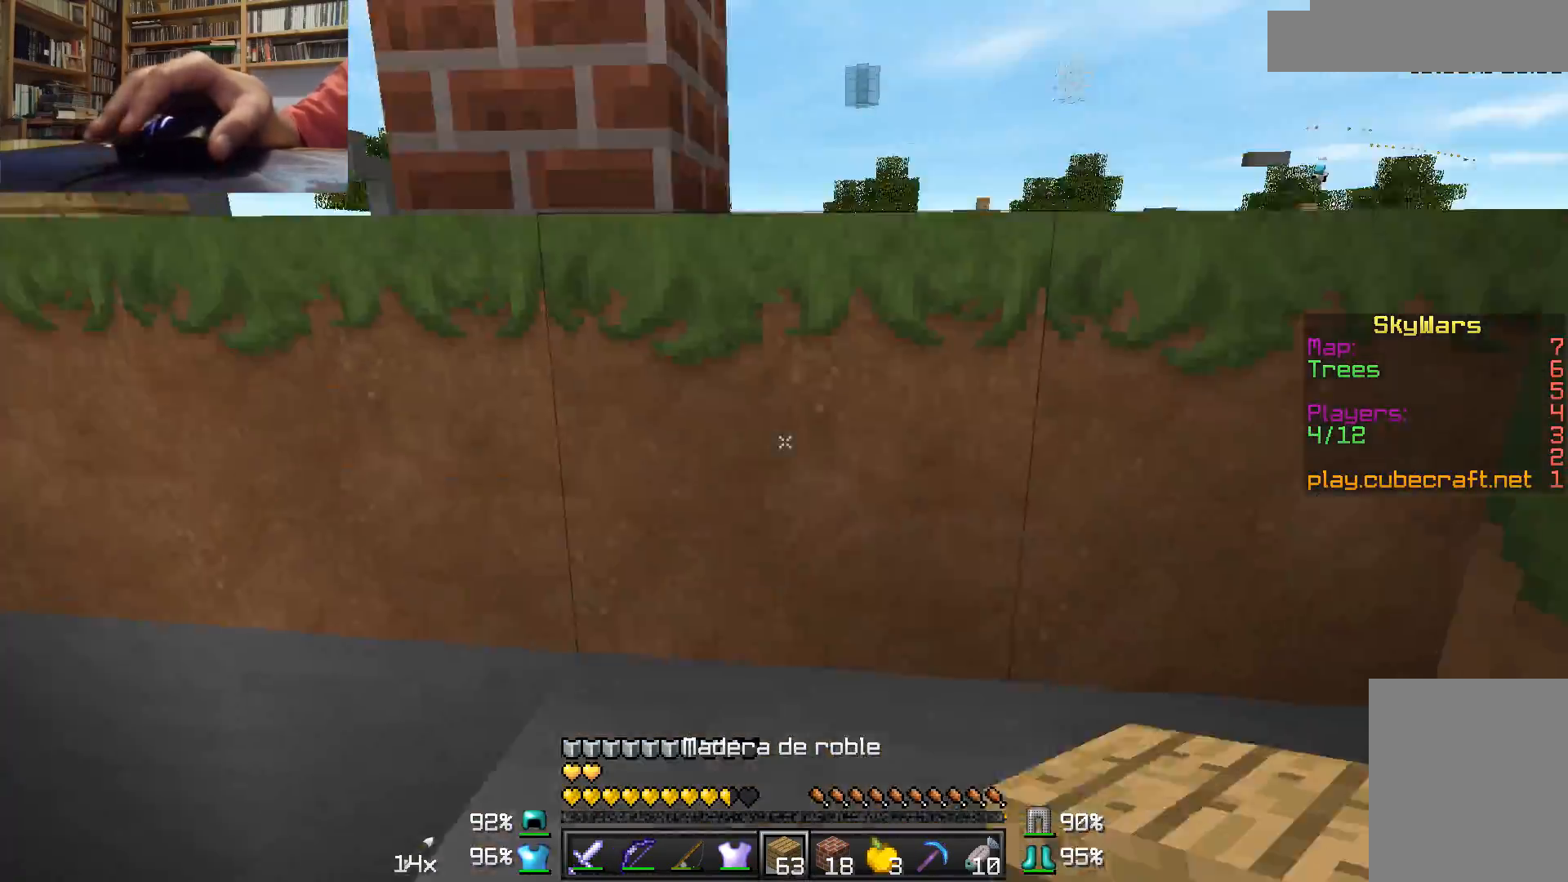
{"keys": ["w"], "mouse": [], "events": []}
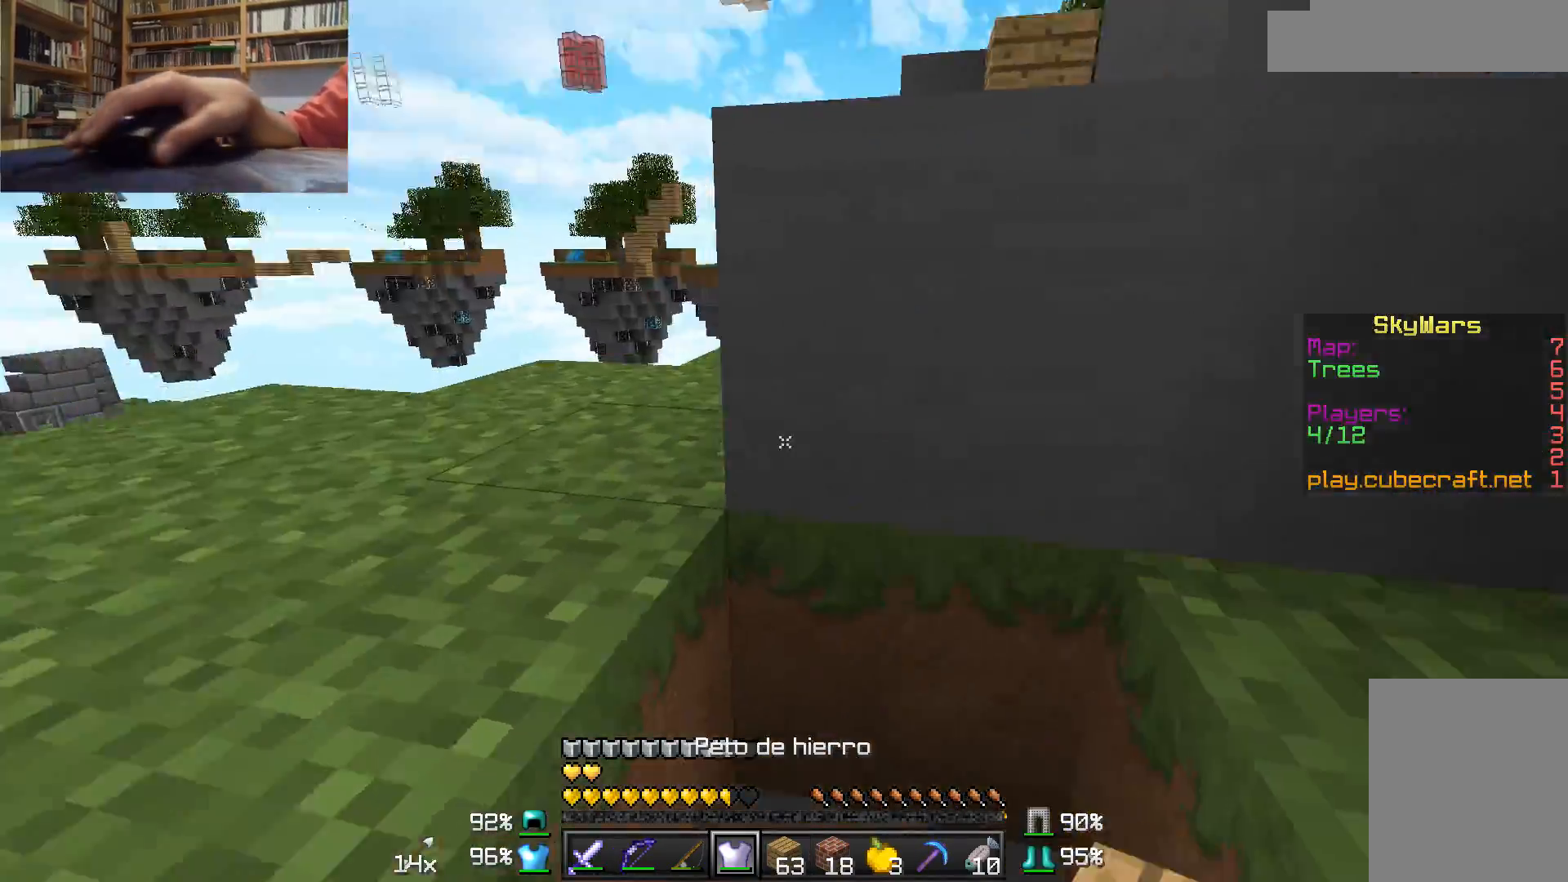
{"keys": [], "mouse": [], "events": [[17, "w", "up"]]}